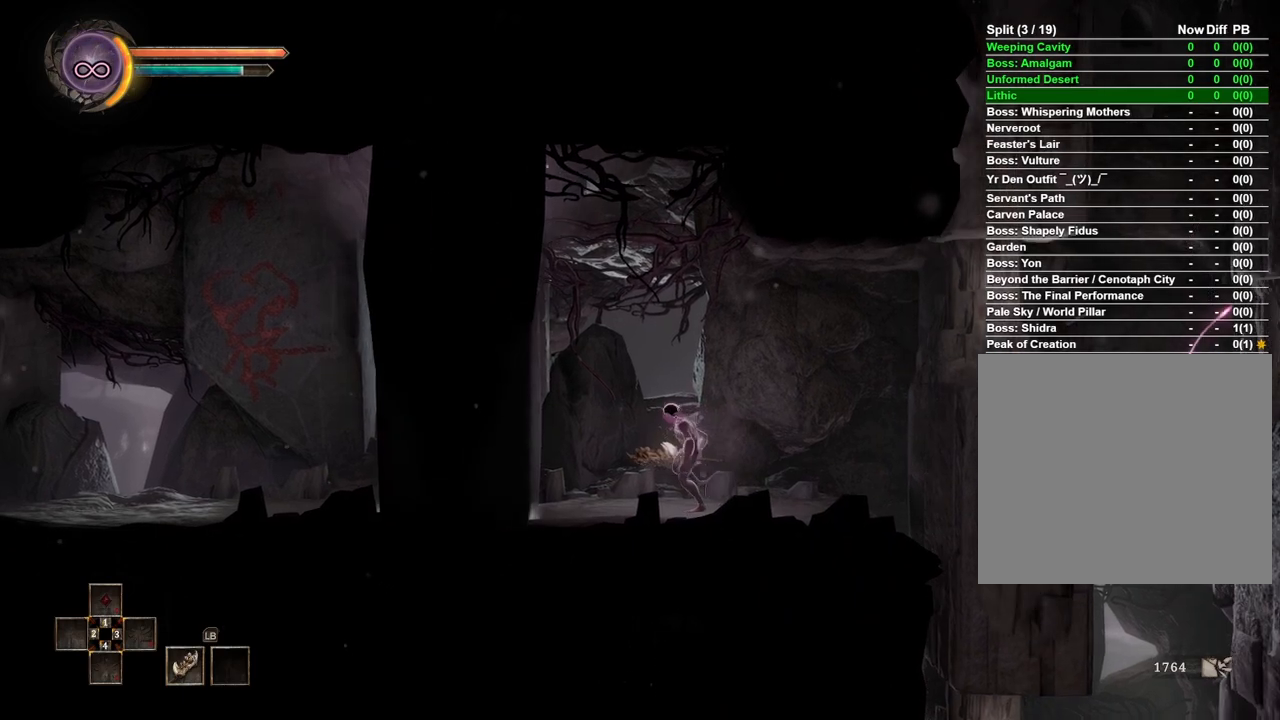
Gameplay with a controller (Xbox layout); each line is a JSON object with the inputs held at the frame after it. "events" lists button and stick changes between this image and that frame as [ms after this image, input, new state], when the widget could be followed in between. Not read: L2 R2.
{"buttons": [], "left_stick": "left", "right_stick": "center", "events": []}
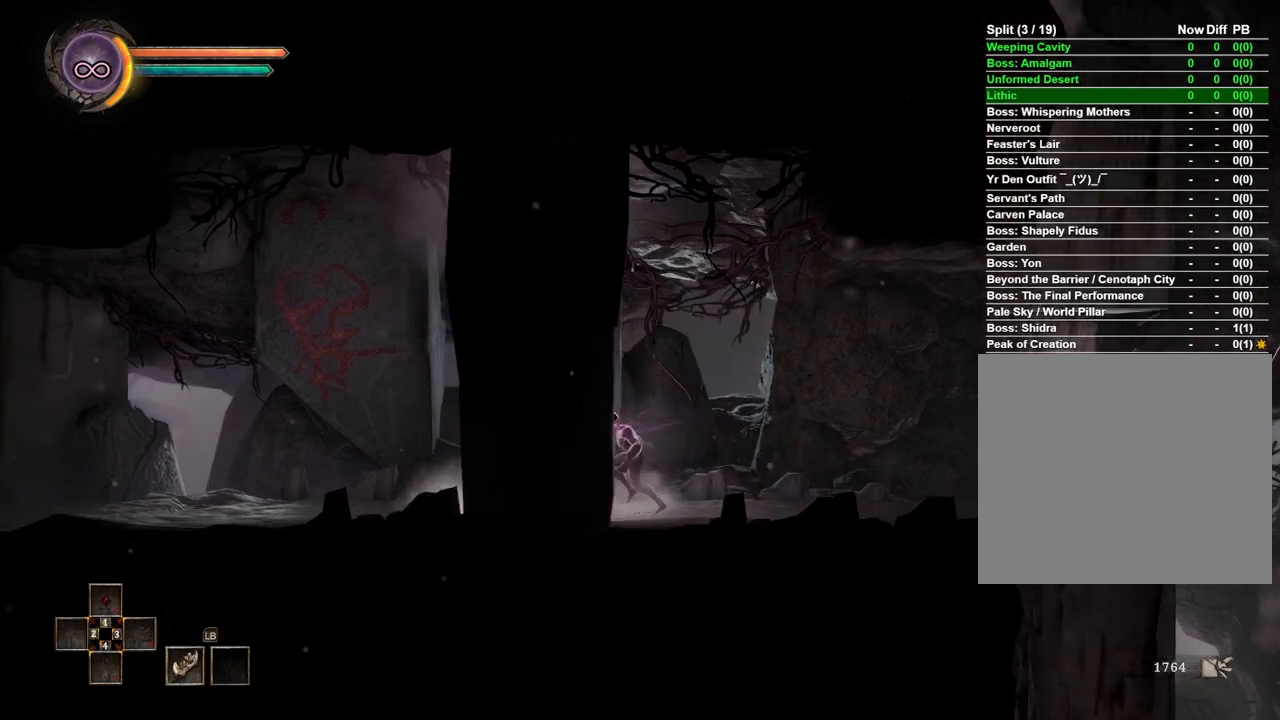
{"buttons": [], "left_stick": "left", "right_stick": "center", "events": [[167, "left_stick", "center"], [317, "left_stick", "left"]]}
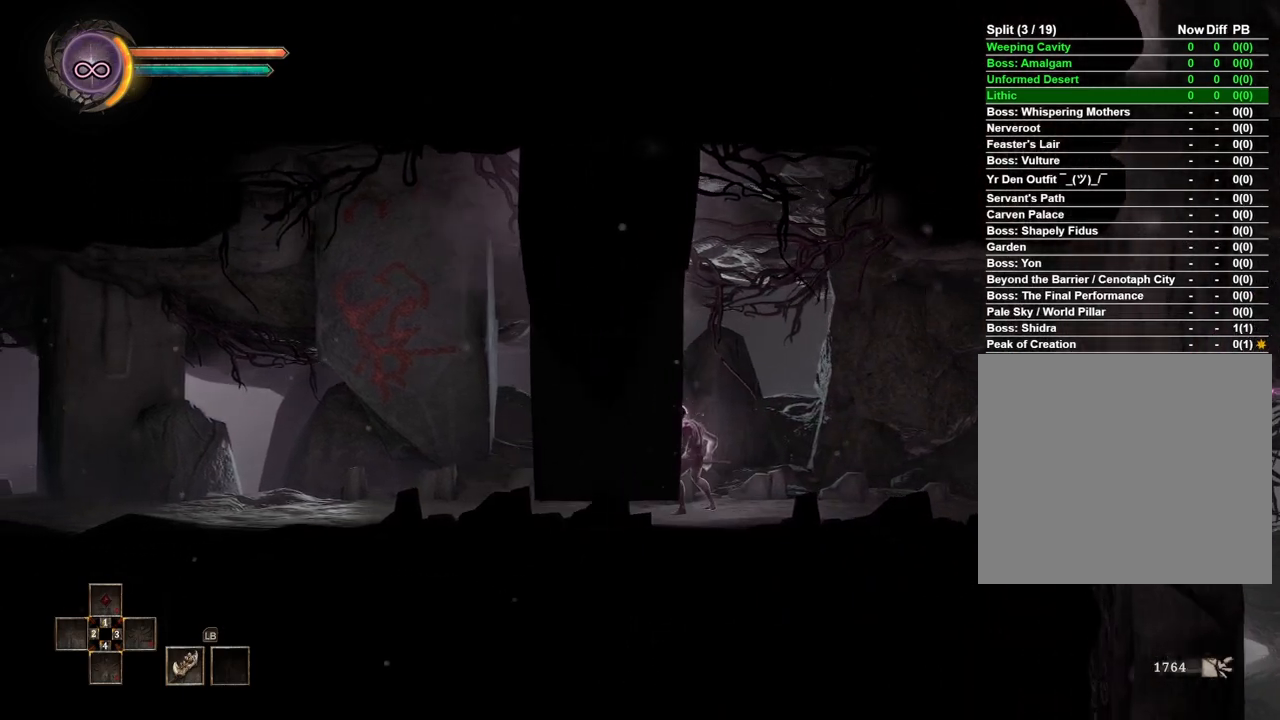
{"buttons": ["B"], "left_stick": "left", "right_stick": "center", "events": [[417, "B", "down"]]}
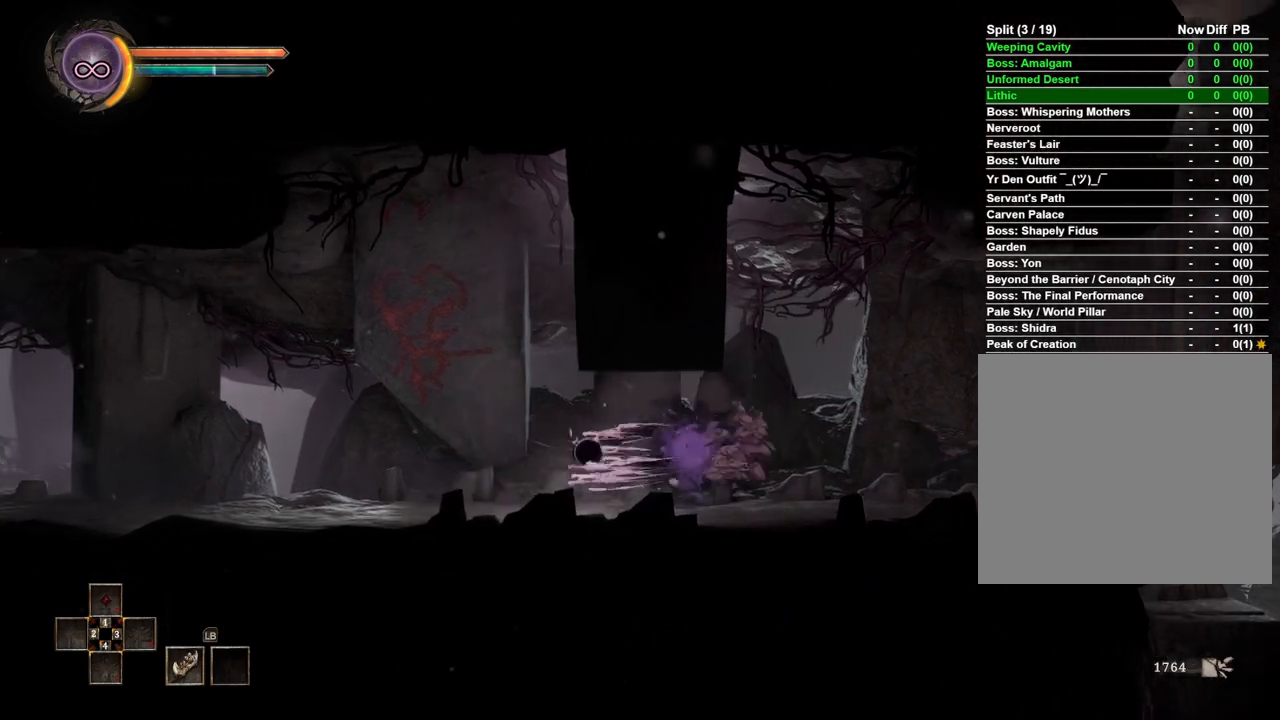
{"buttons": [], "left_stick": "left", "right_stick": "center", "events": [[50, "B", "up"]]}
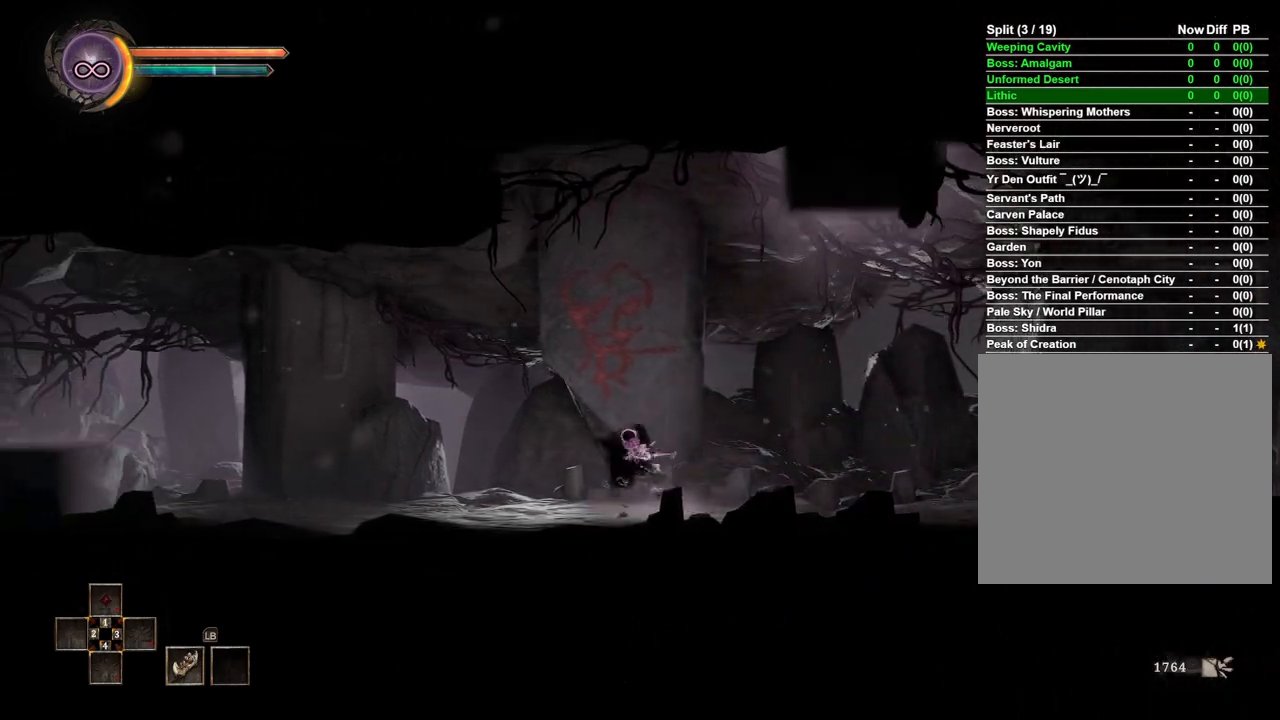
{"buttons": [], "left_stick": "left", "right_stick": "center", "events": []}
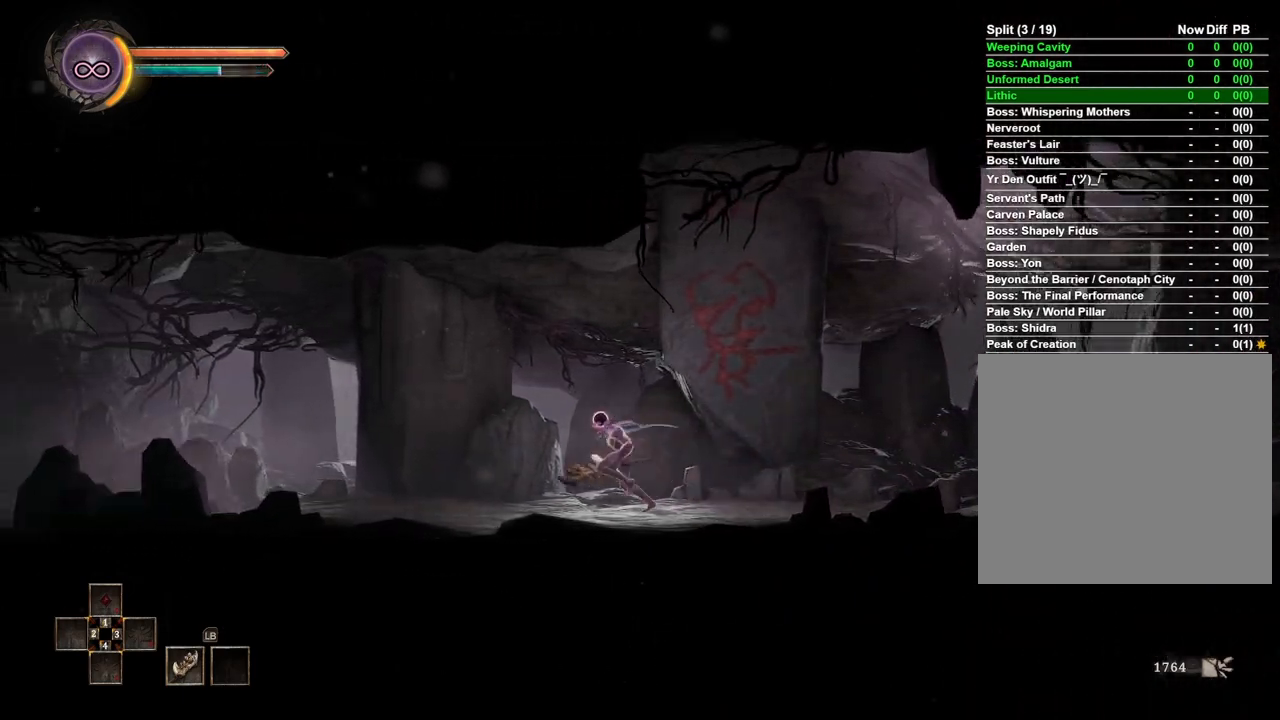
{"buttons": [], "left_stick": "left", "right_stick": "center", "events": []}
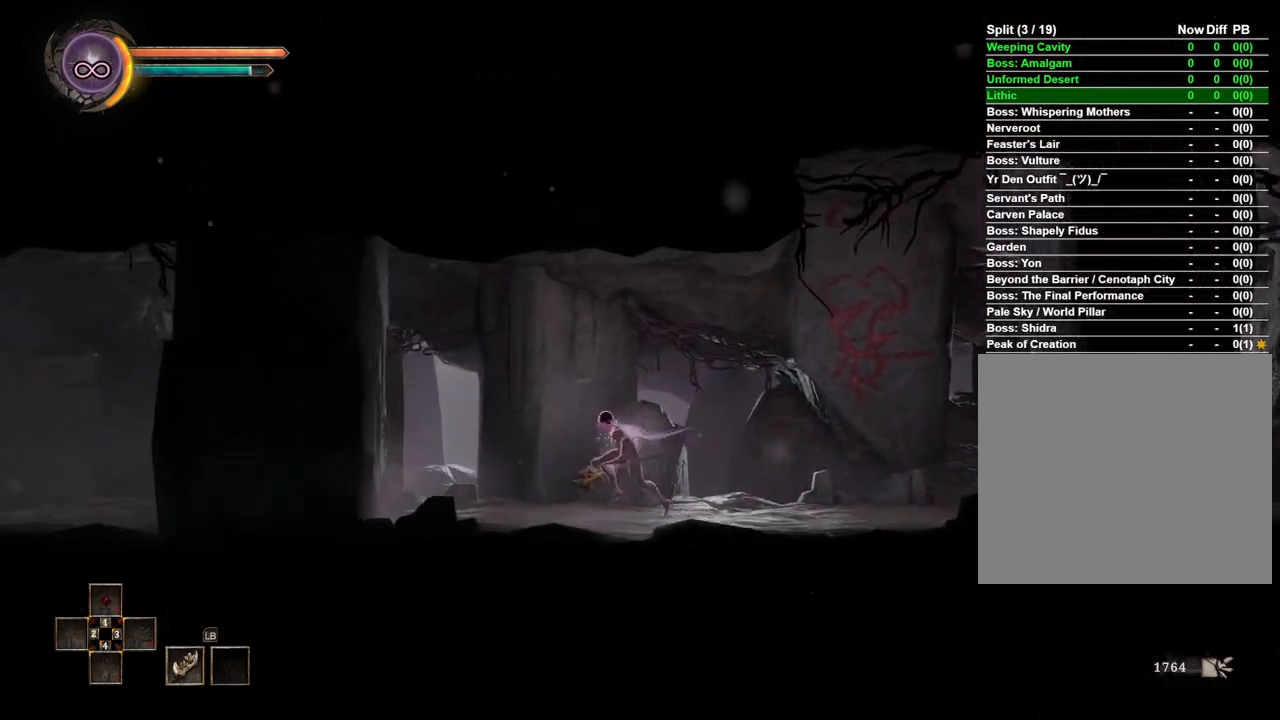
{"buttons": [], "left_stick": "left", "right_stick": "center", "events": []}
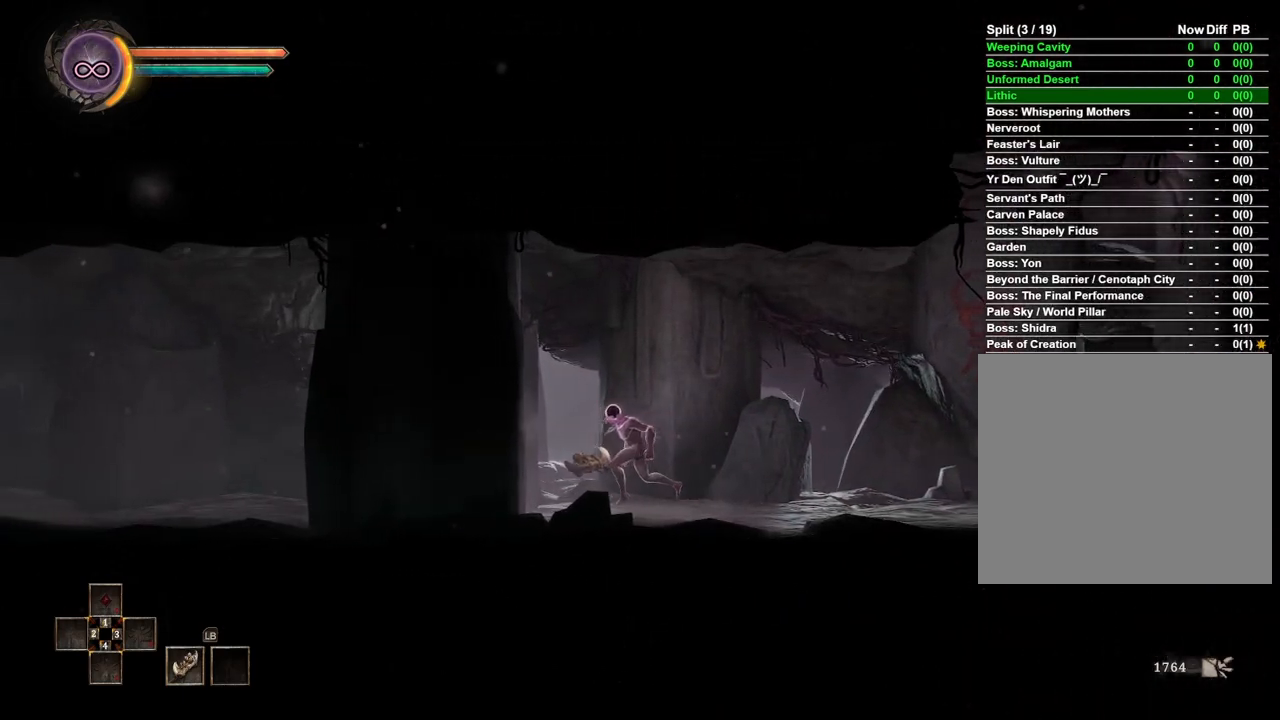
{"buttons": [], "left_stick": "center", "right_stick": "center", "events": [[233, "left_stick", "center"]]}
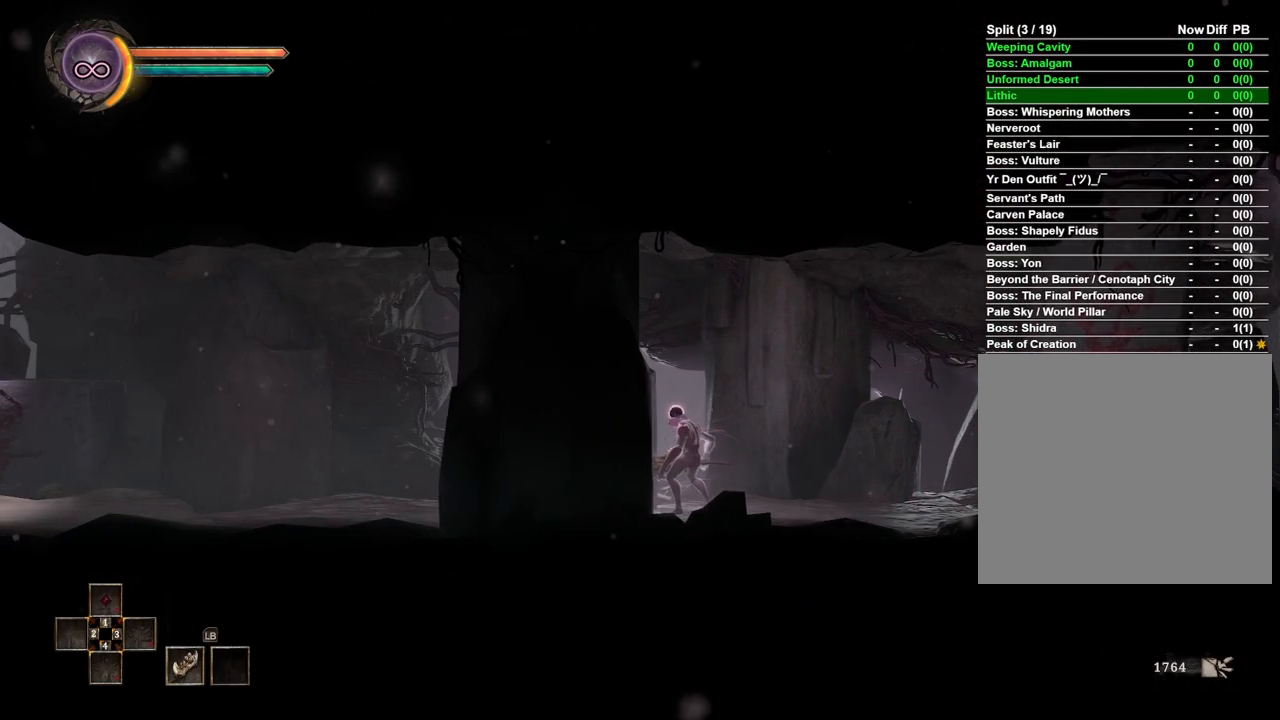
{"buttons": [], "left_stick": "left", "right_stick": "center", "events": [[367, "left_stick", "left"]]}
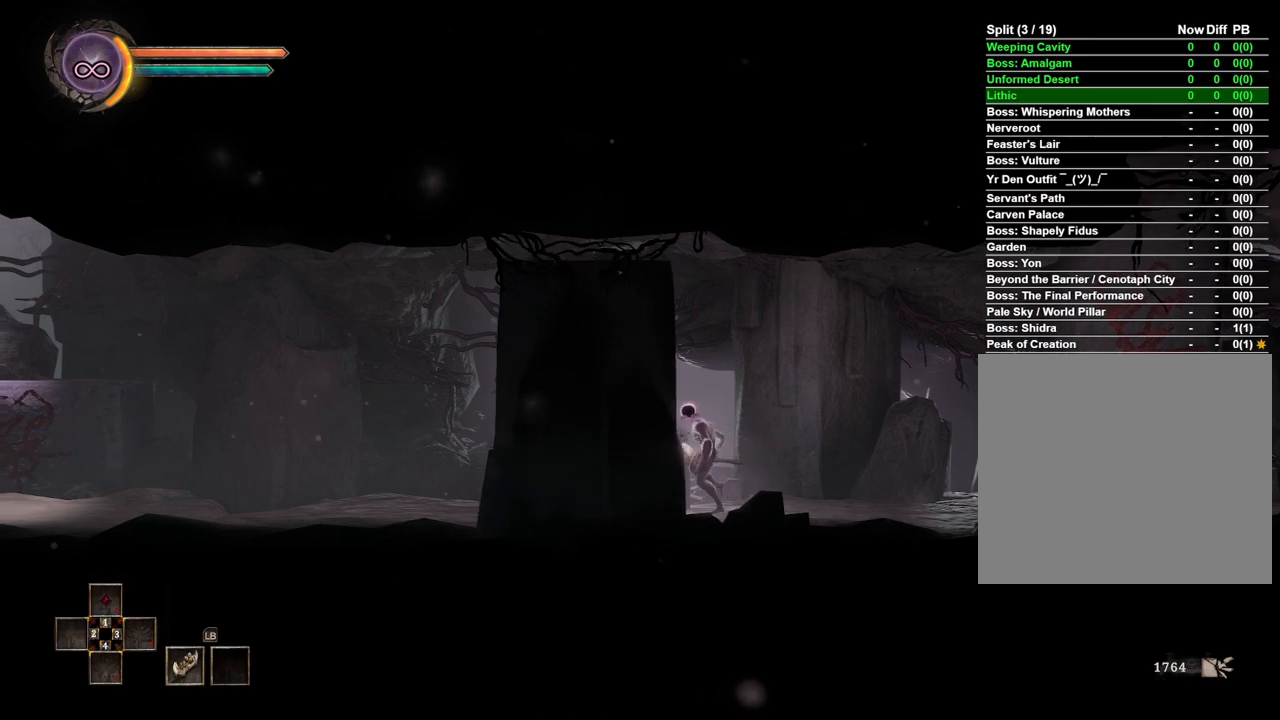
{"buttons": [], "left_stick": "left", "right_stick": "center", "events": []}
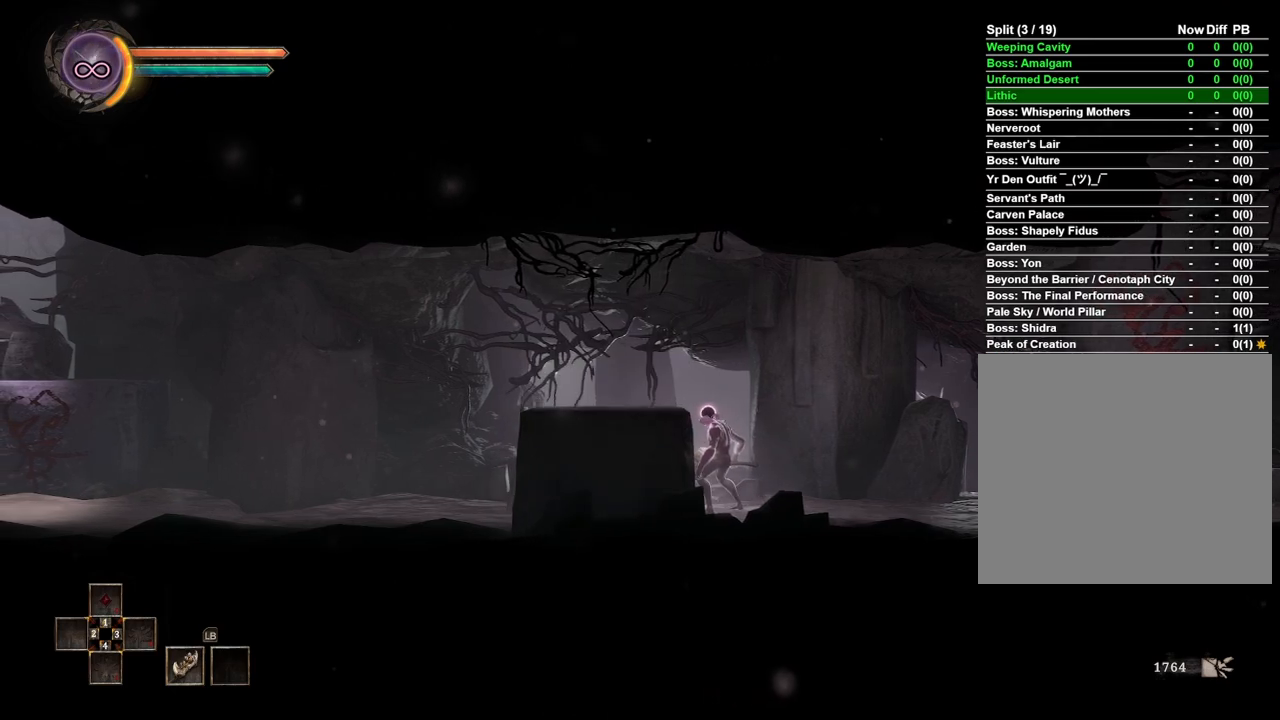
{"buttons": ["B"], "left_stick": "left", "right_stick": "center", "events": [[367, "B", "down"]]}
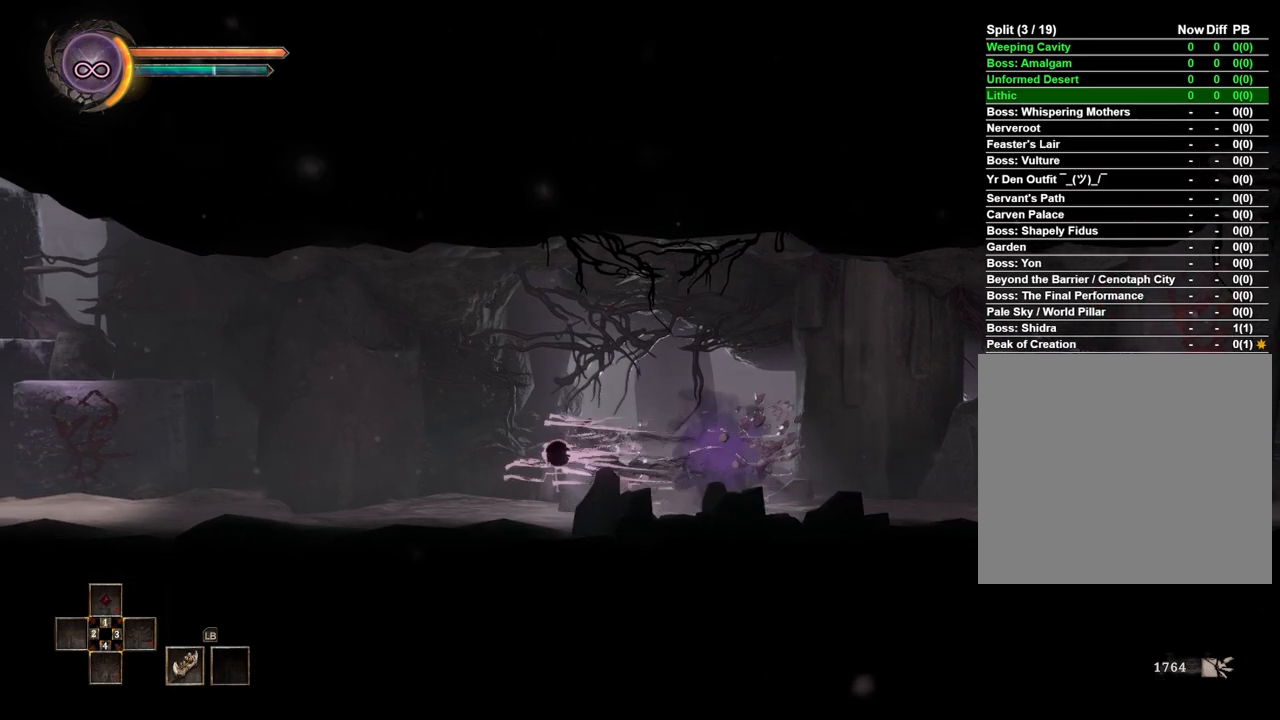
{"buttons": [], "left_stick": "left", "right_stick": "center", "events": [[67, "B", "up"]]}
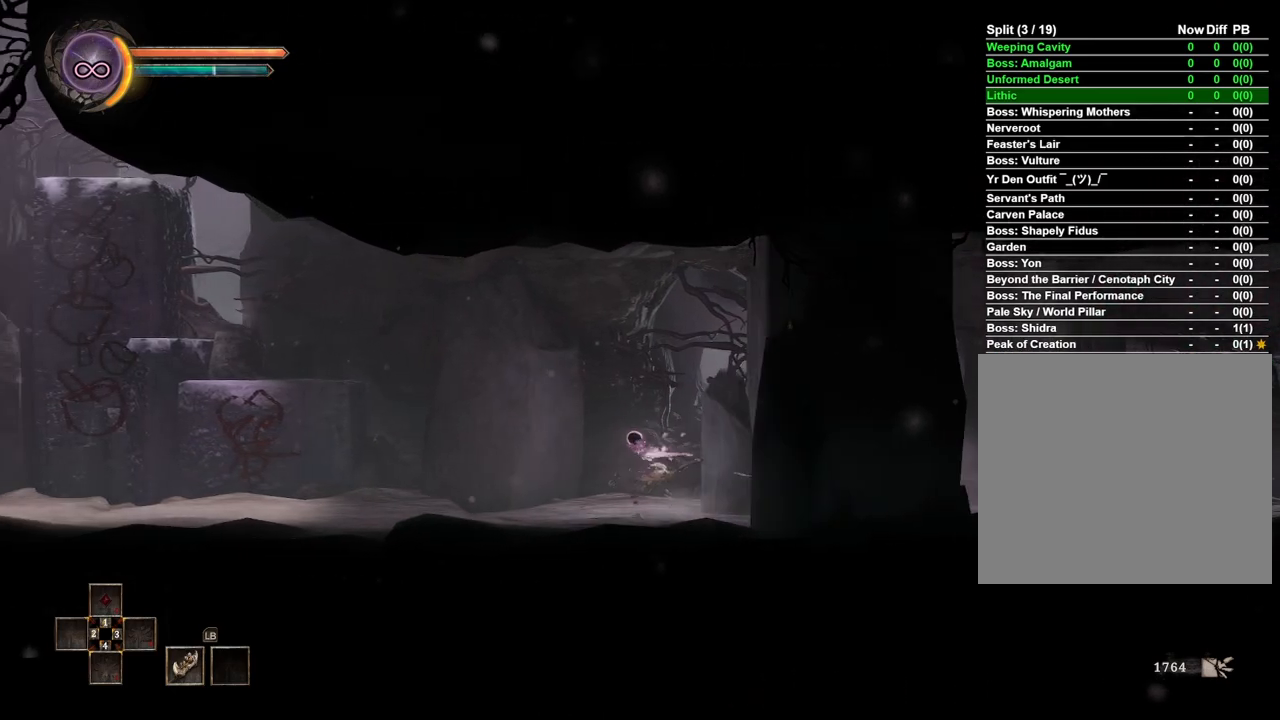
{"buttons": [], "left_stick": "left", "right_stick": "center", "events": []}
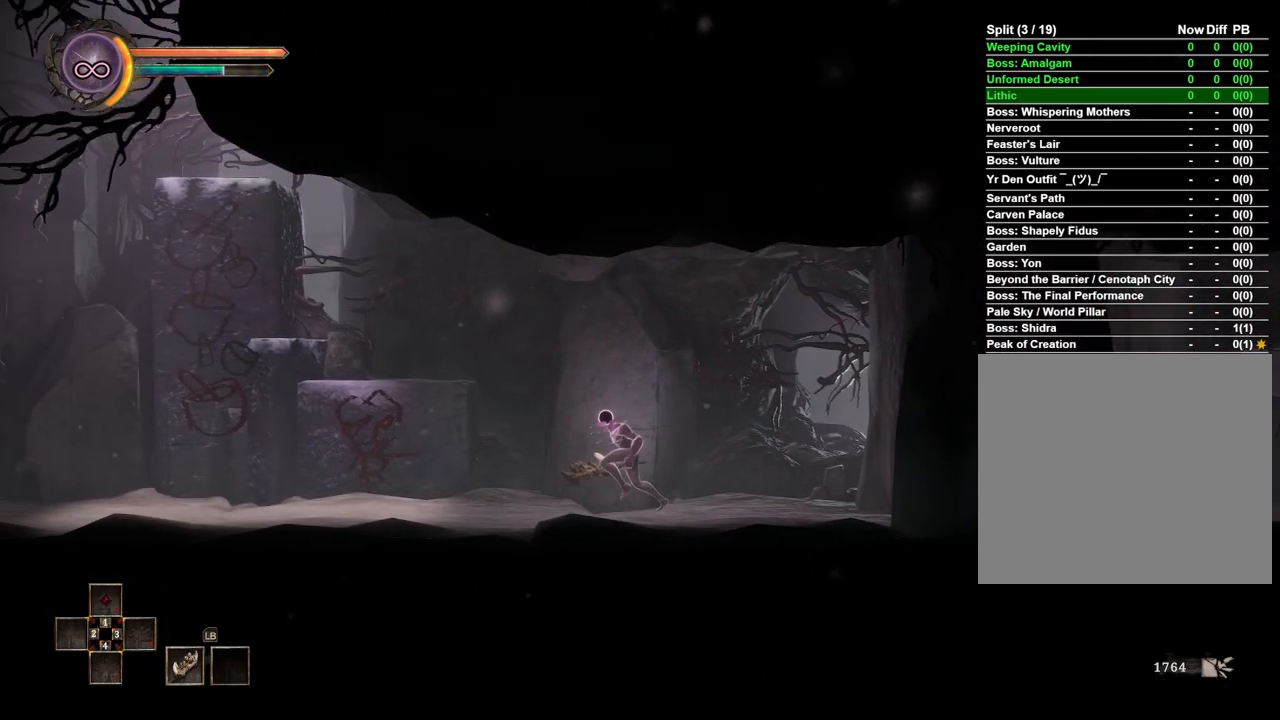
{"buttons": [], "left_stick": "left", "right_stick": "center", "events": []}
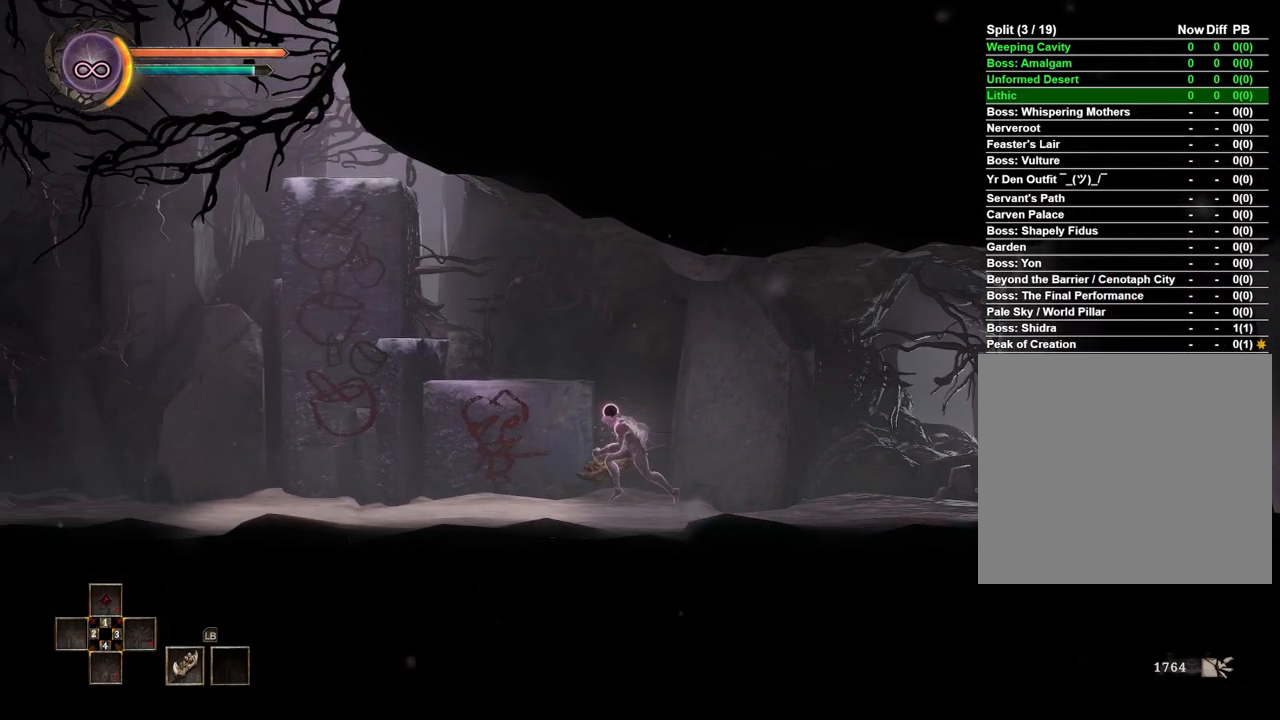
{"buttons": [], "left_stick": "left", "right_stick": "center", "events": []}
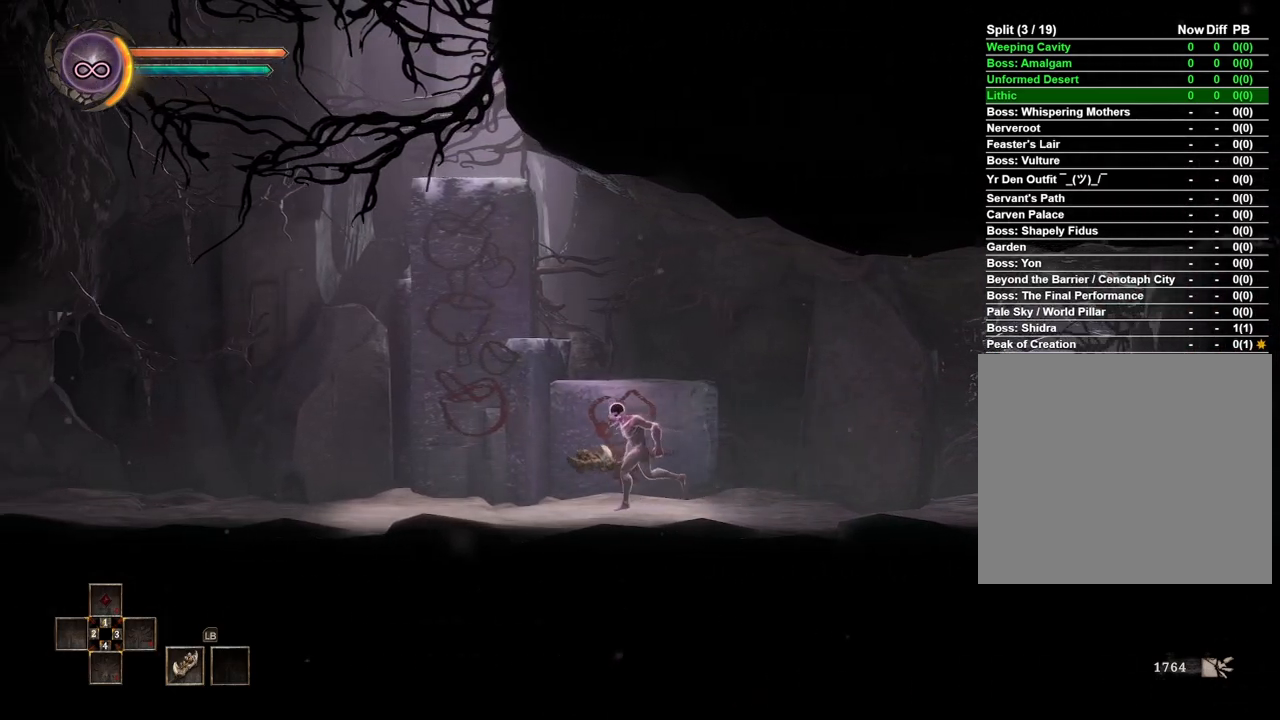
{"buttons": [], "left_stick": "left", "right_stick": "center", "events": []}
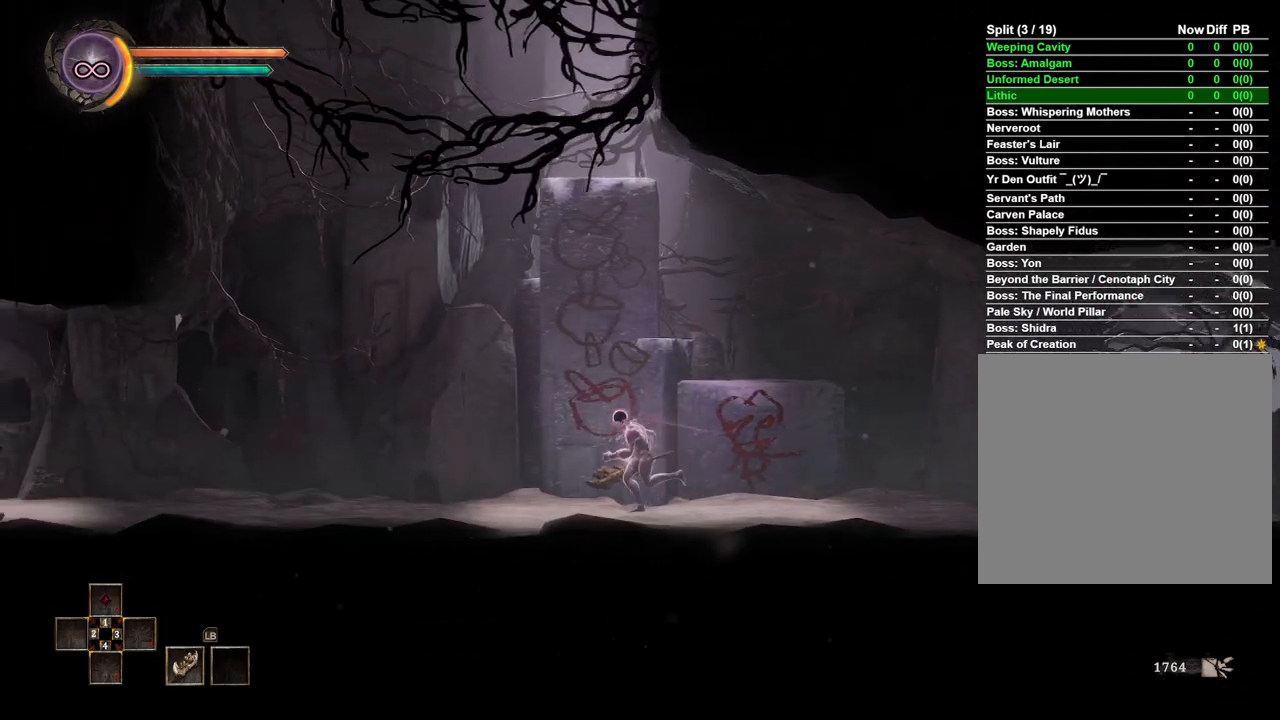
{"buttons": [], "left_stick": "left", "right_stick": "center", "events": []}
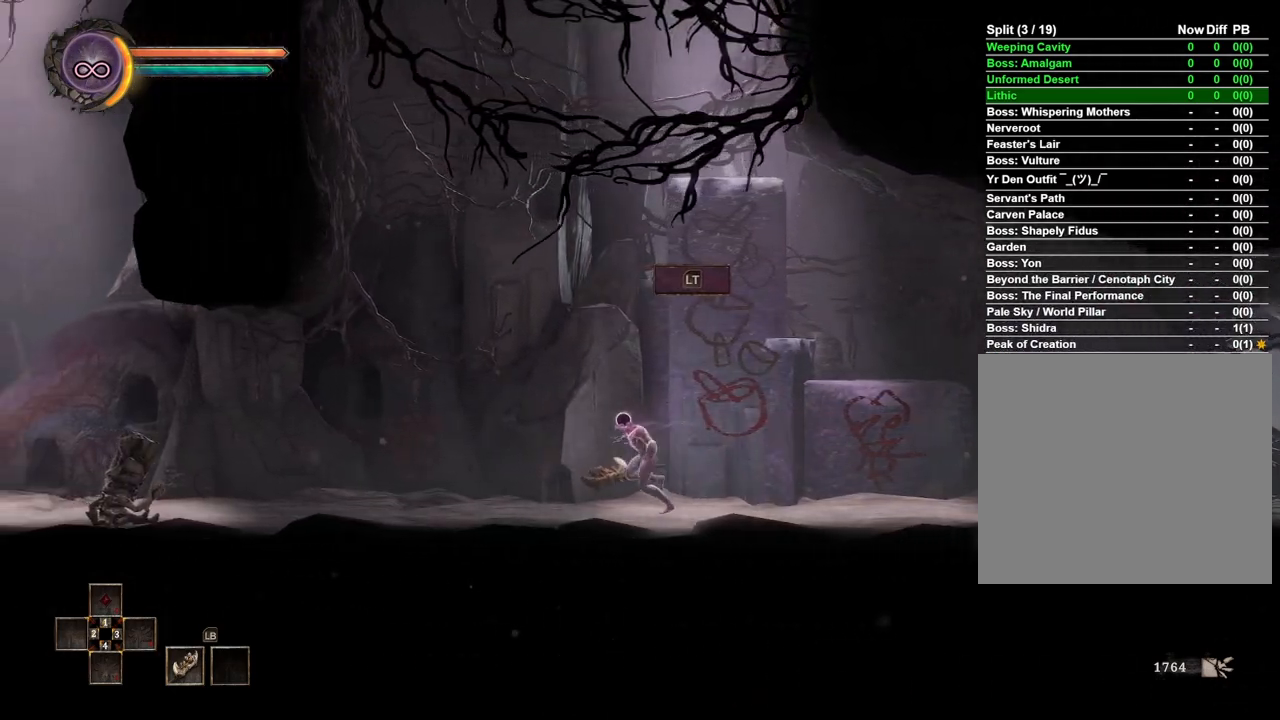
{"buttons": [], "left_stick": "left", "right_stick": "center", "events": []}
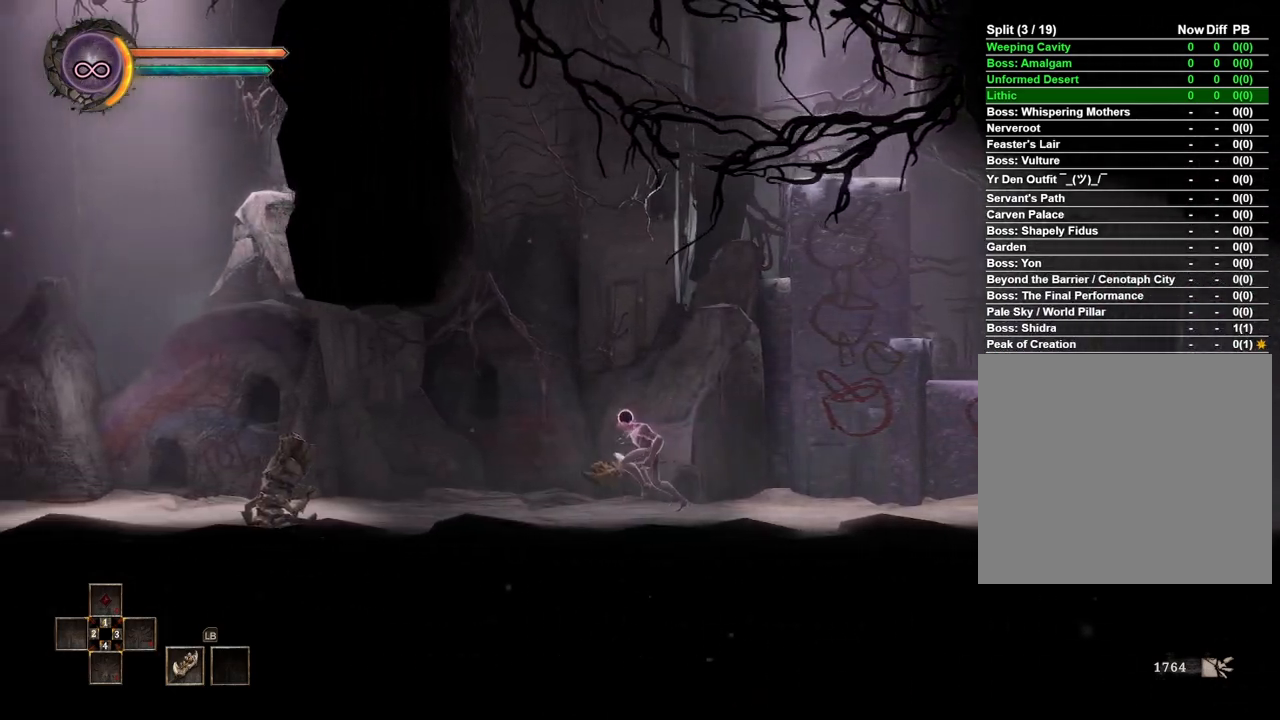
{"buttons": [], "left_stick": "left", "right_stick": "center", "events": []}
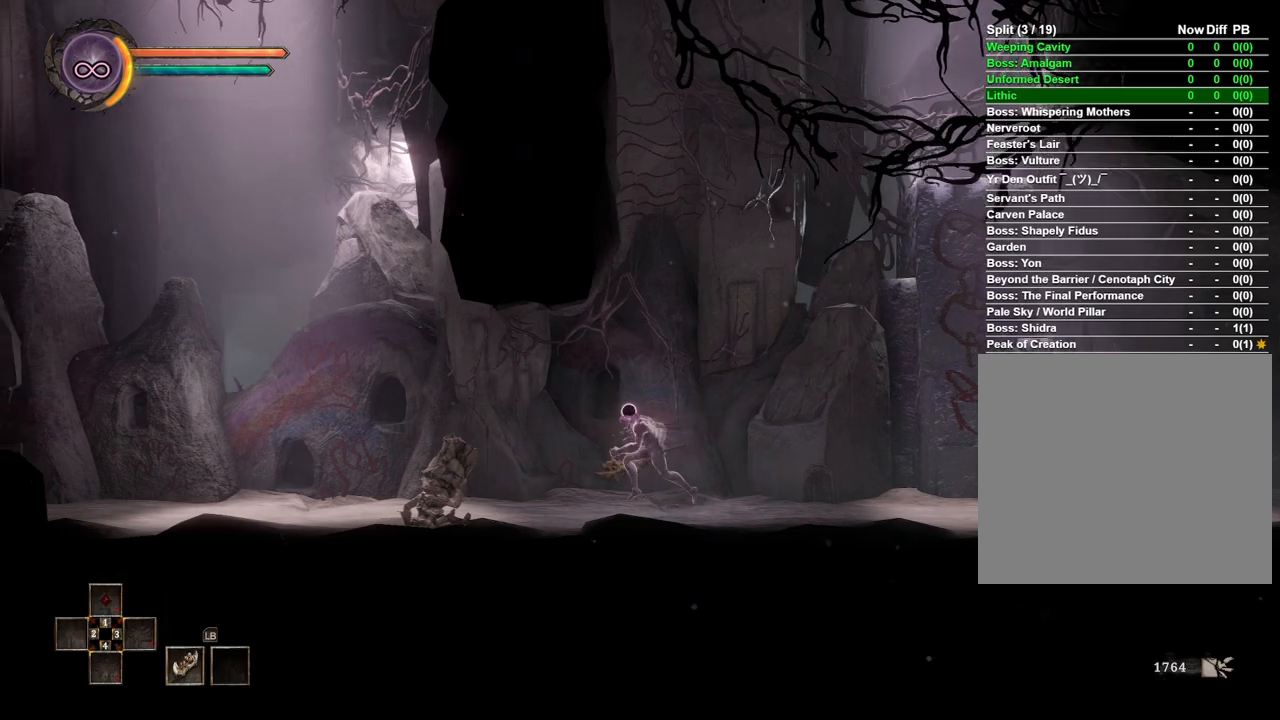
{"buttons": [], "left_stick": "left", "right_stick": "center", "events": []}
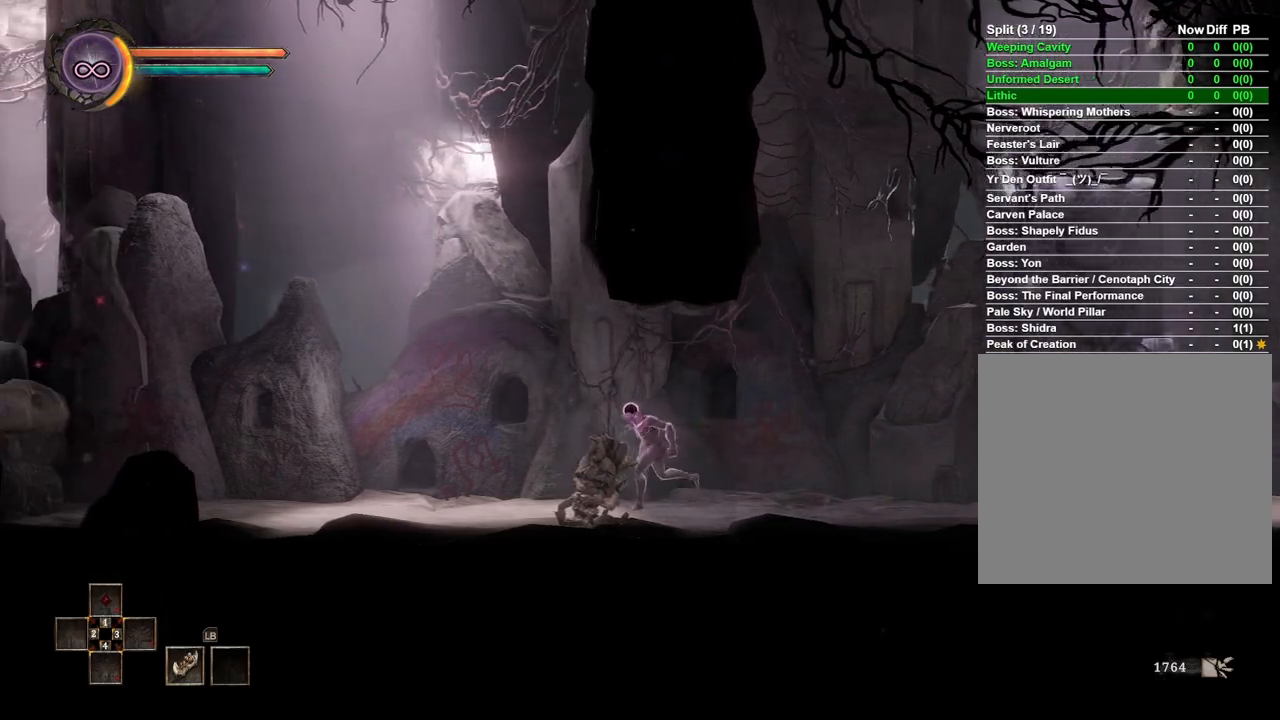
{"buttons": [], "left_stick": "left", "right_stick": "center", "events": []}
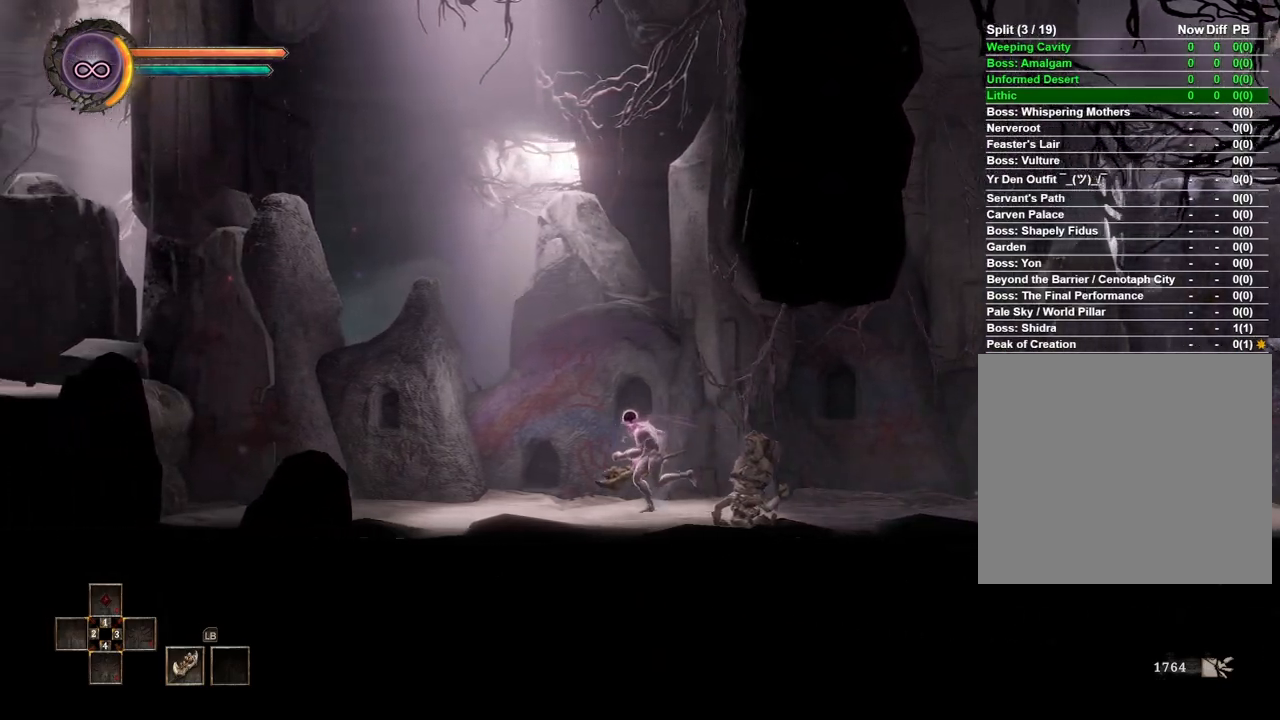
{"buttons": [], "left_stick": "left", "right_stick": "center", "events": []}
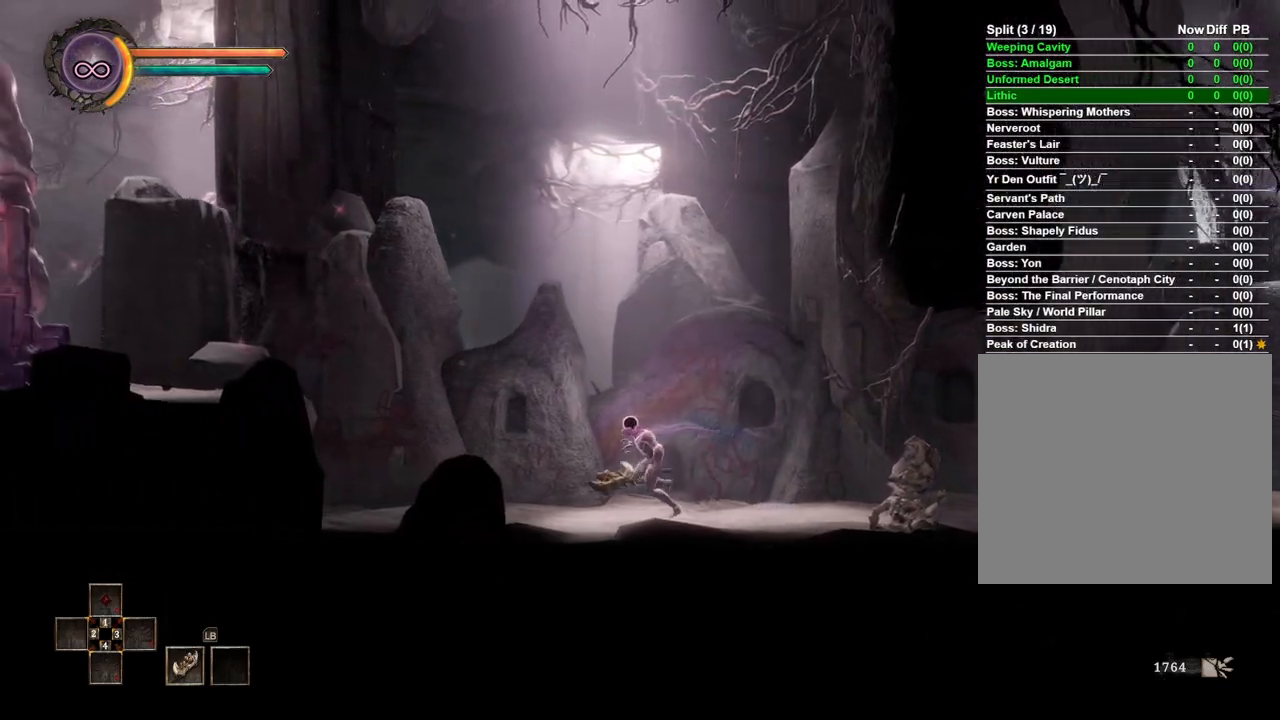
{"buttons": [], "left_stick": "left", "right_stick": "center", "events": []}
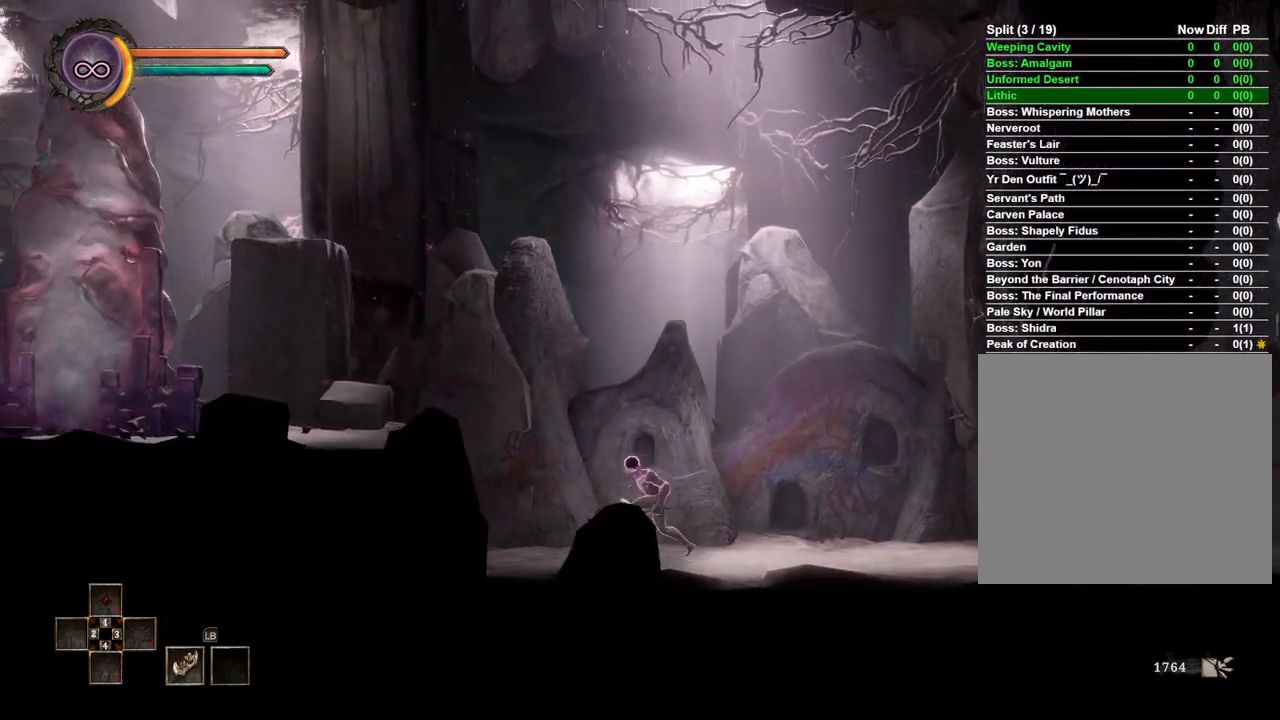
{"buttons": ["A"], "left_stick": "left", "right_stick": "center", "events": [[350, "A", "down"]]}
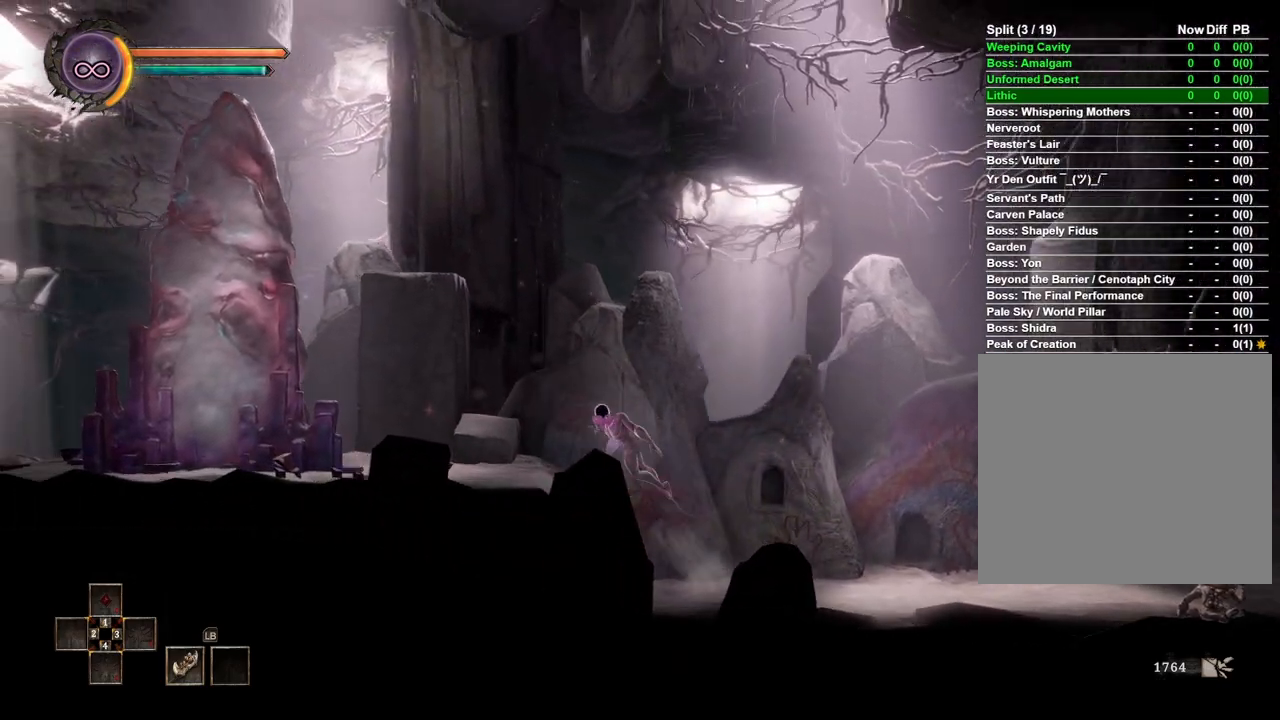
{"buttons": [], "left_stick": "left", "right_stick": "center", "events": [[33, "A", "up"]]}
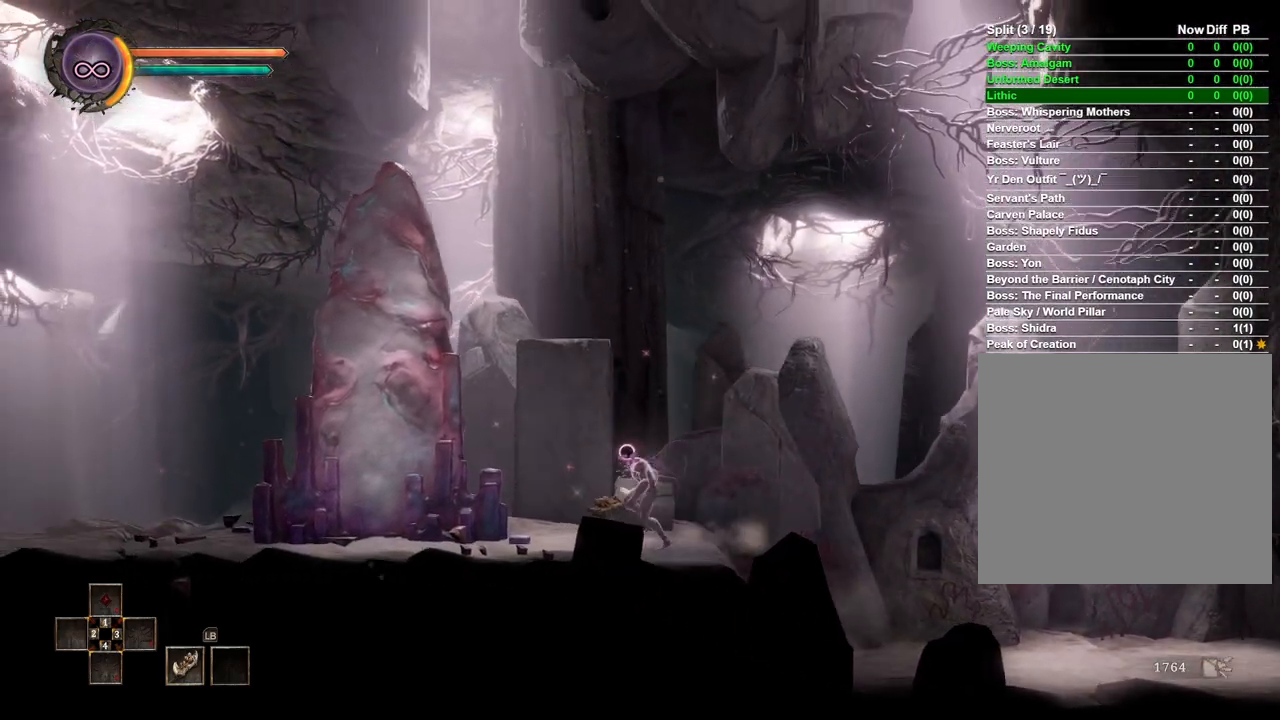
{"buttons": [], "left_stick": "left", "right_stick": "center", "events": []}
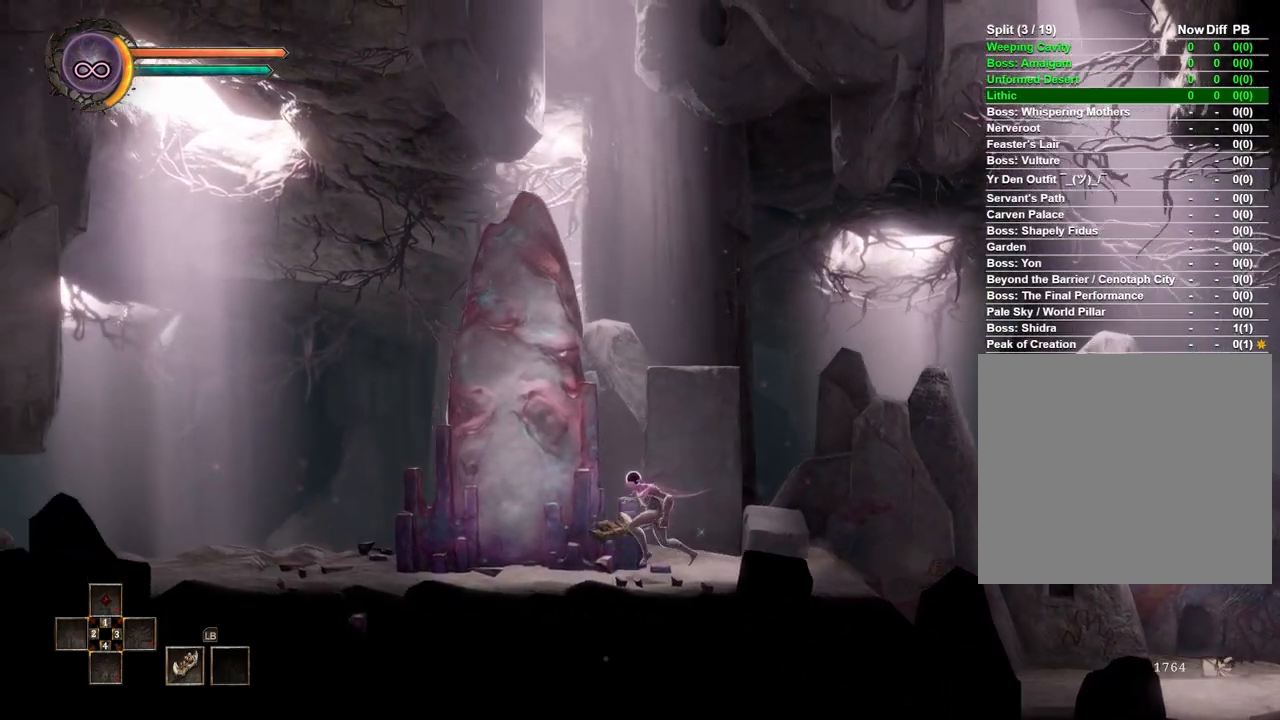
{"buttons": [], "left_stick": "left", "right_stick": "center", "events": []}
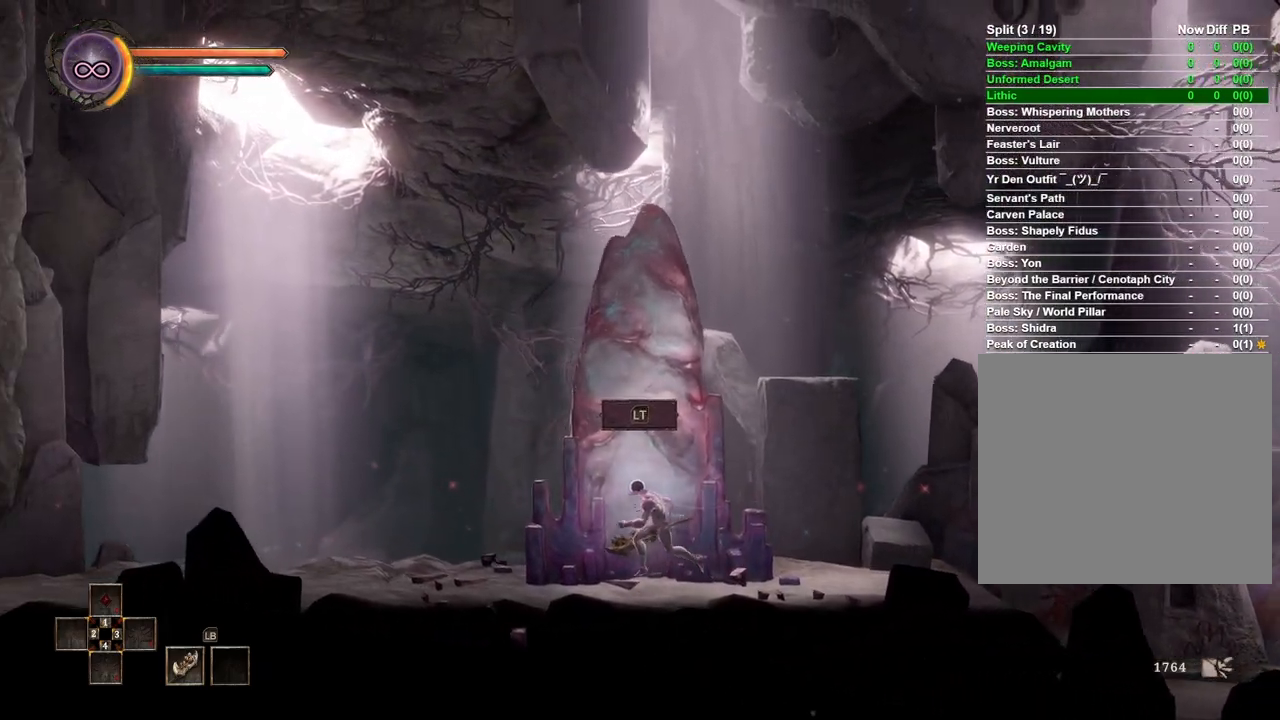
{"buttons": [], "left_stick": "center", "right_stick": "center", "events": [[333, "left_stick", "center"]]}